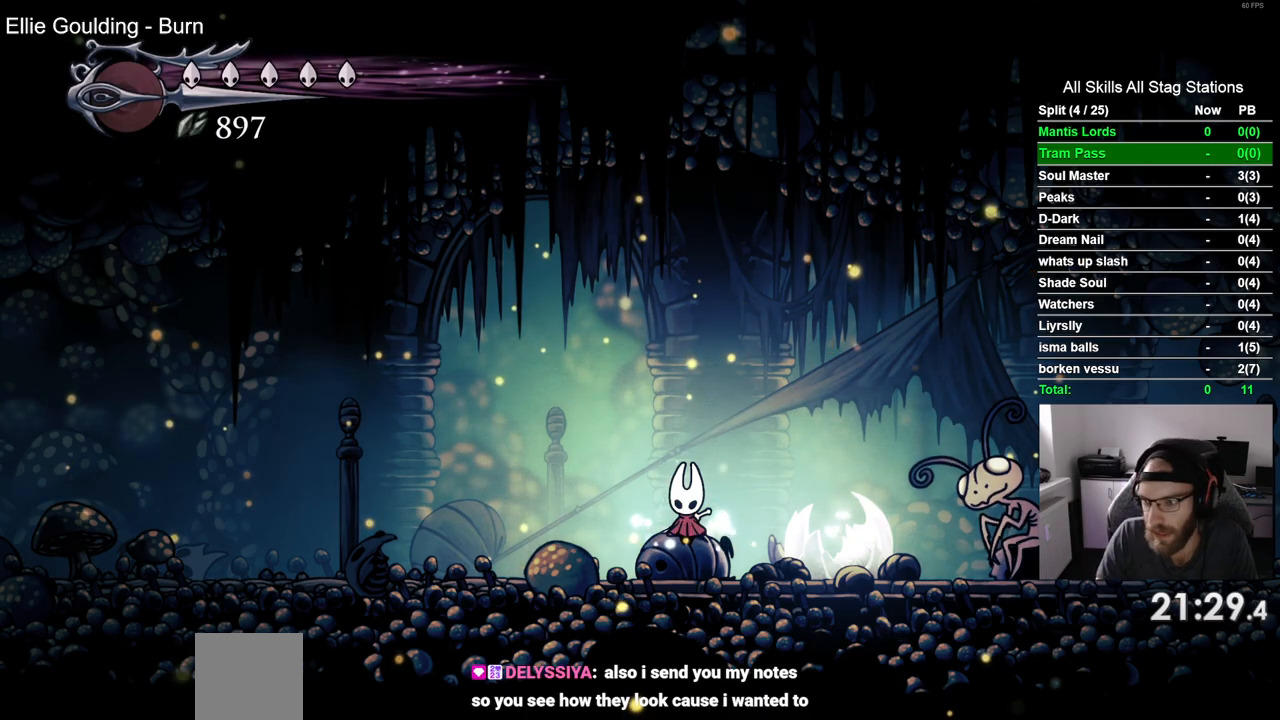
Gameplay with a controller (PlayStation layout); each line is a JSON object with the inputs held at the frame after it. "events" lists button and stick changes between this image and that frame as [ms after this image, input, new state], when the widget could be followed in between.
{"buttons": [], "left_stick": "center", "right_stick": "center", "events": [[200, "DPAD_DOWN", "down"], [300, "DPAD_DOWN", "up"]]}
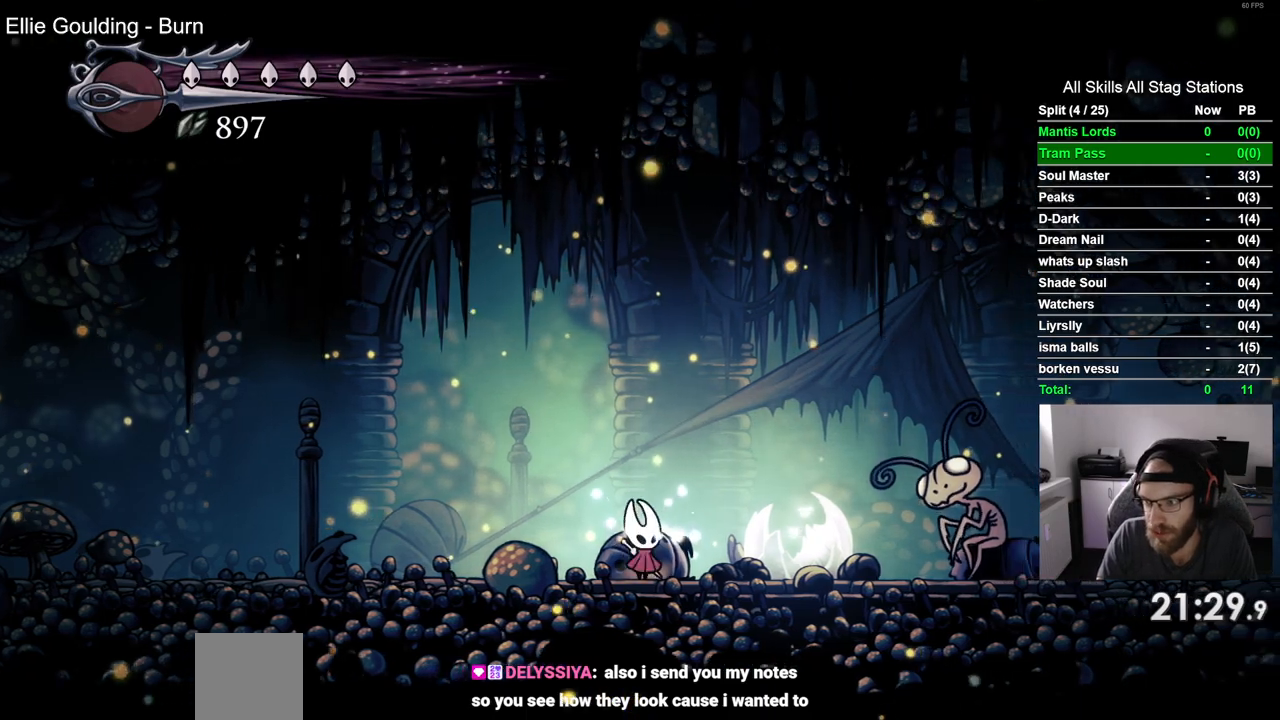
{"buttons": ["R2", "DPAD_LEFT"], "left_stick": "center", "right_stick": "center", "events": [[83, "DPAD_LEFT", "down"], [383, "R2", "down"]]}
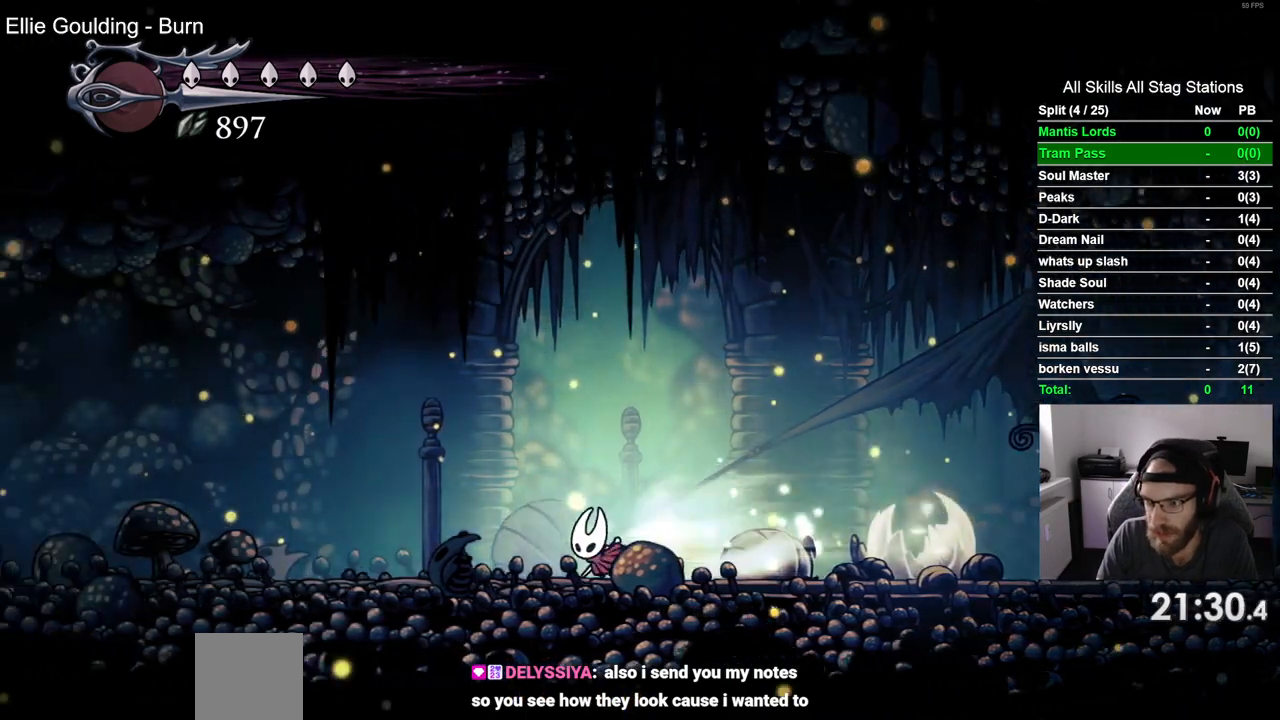
{"buttons": ["DPAD_LEFT"], "left_stick": "center", "right_stick": "center", "events": [[117, "R2", "up"]]}
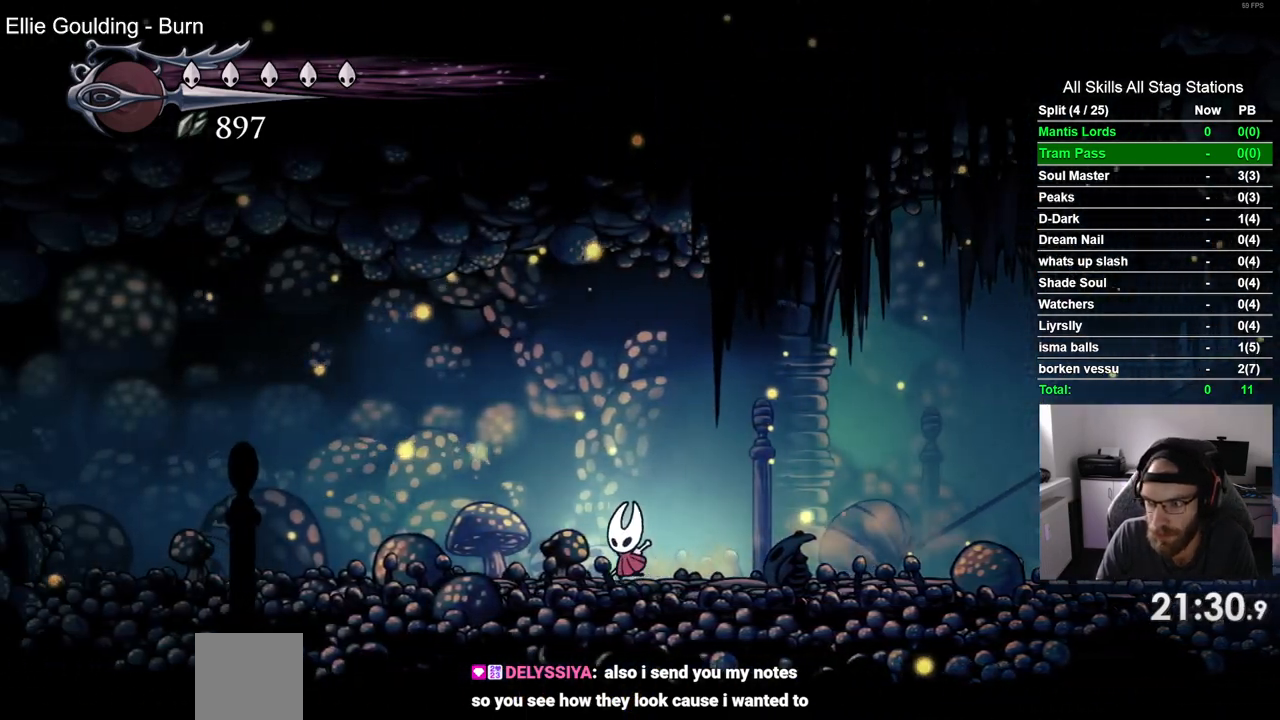
{"buttons": ["DPAD_LEFT"], "left_stick": "center", "right_stick": "center", "events": [[267, "R2", "down"], [483, "R2", "up"]]}
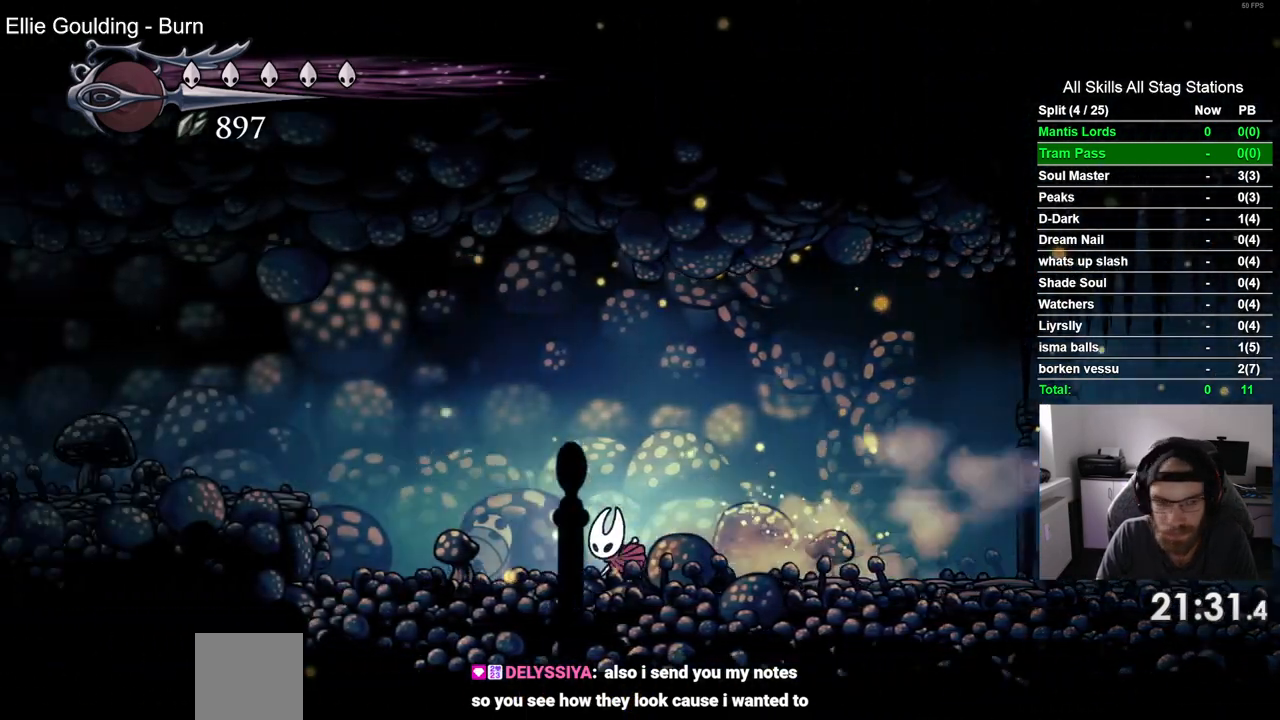
{"buttons": ["R2", "DPAD_LEFT"], "left_stick": "center", "right_stick": "center", "events": [[233, "CROSS", "down"], [417, "R2", "down"], [433, "CROSS", "up"]]}
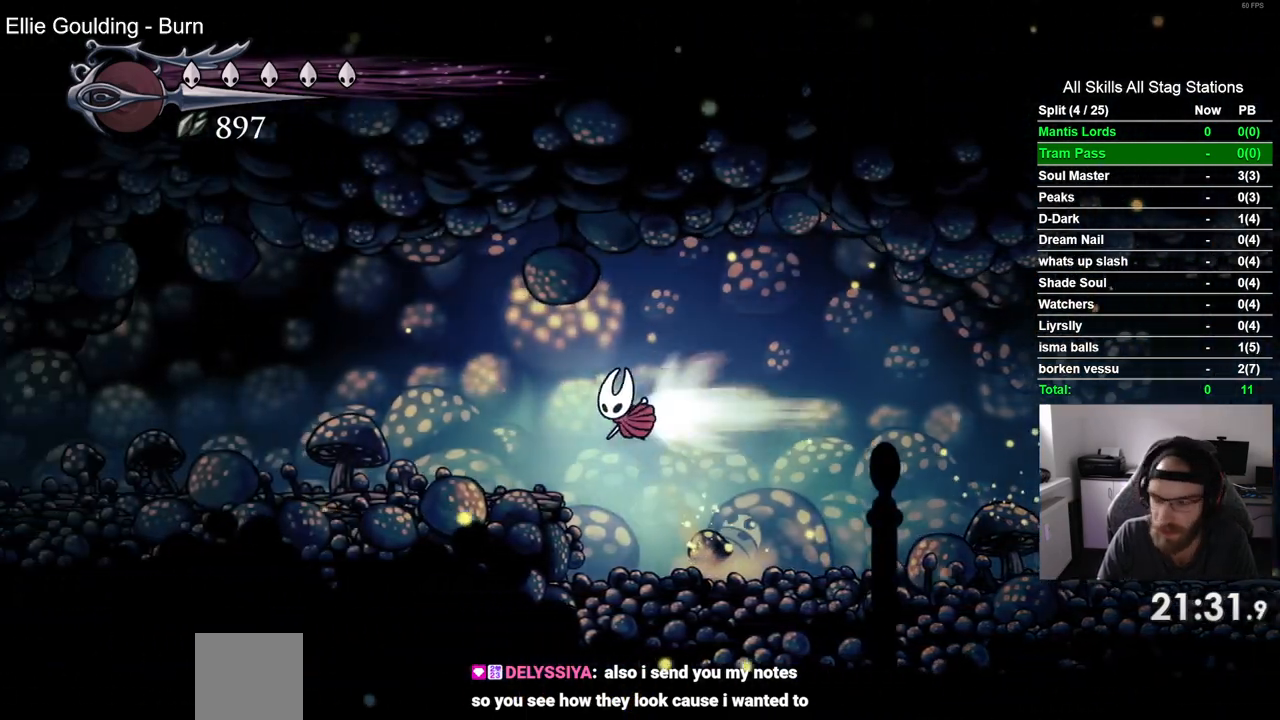
{"buttons": ["DPAD_LEFT"], "left_stick": "center", "right_stick": "center", "events": [[150, "R2", "up"]]}
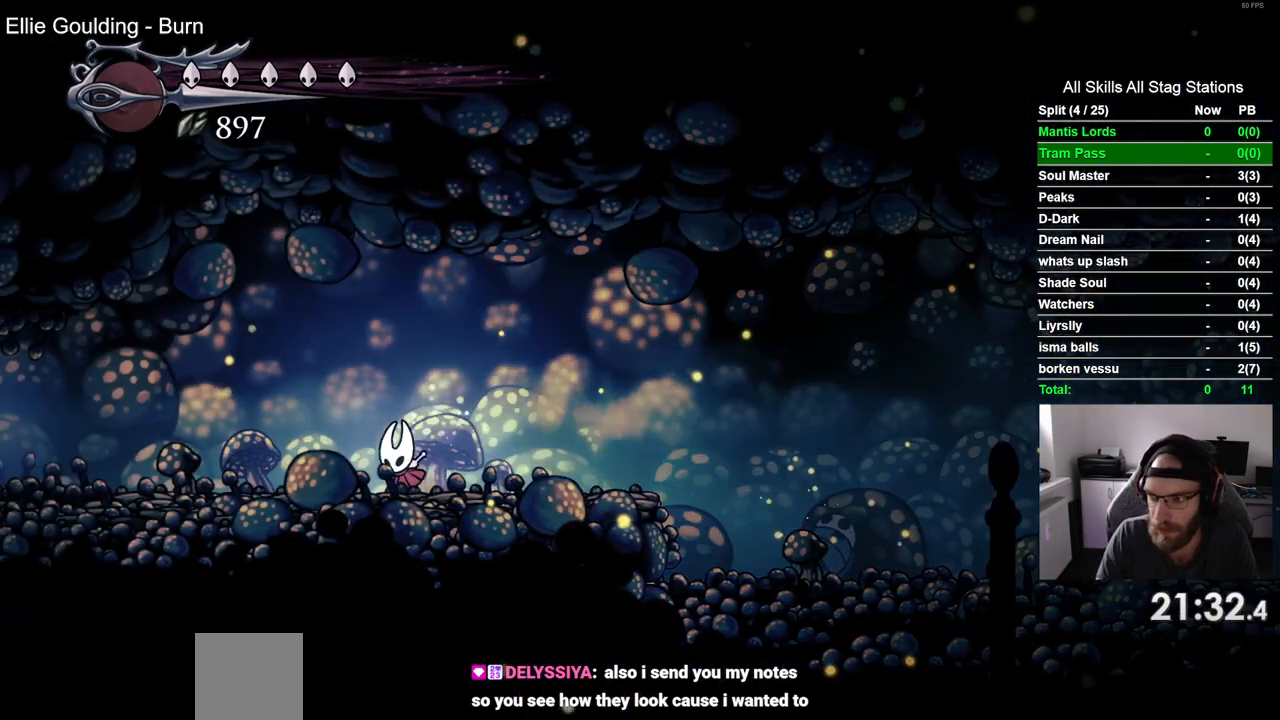
{"buttons": ["DPAD_LEFT"], "left_stick": "center", "right_stick": "center", "events": [[100, "R2", "down"], [317, "R2", "up"]]}
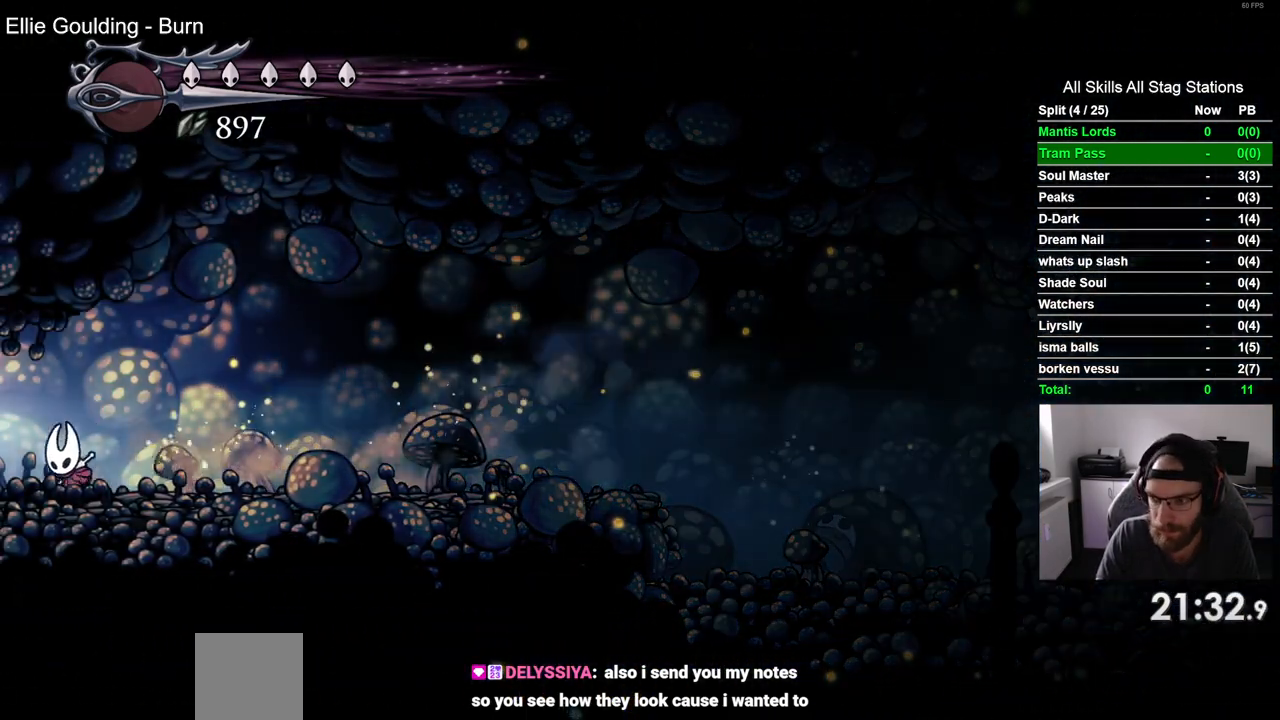
{"buttons": [], "left_stick": "center", "right_stick": "center", "events": [[467, "DPAD_LEFT", "up"]]}
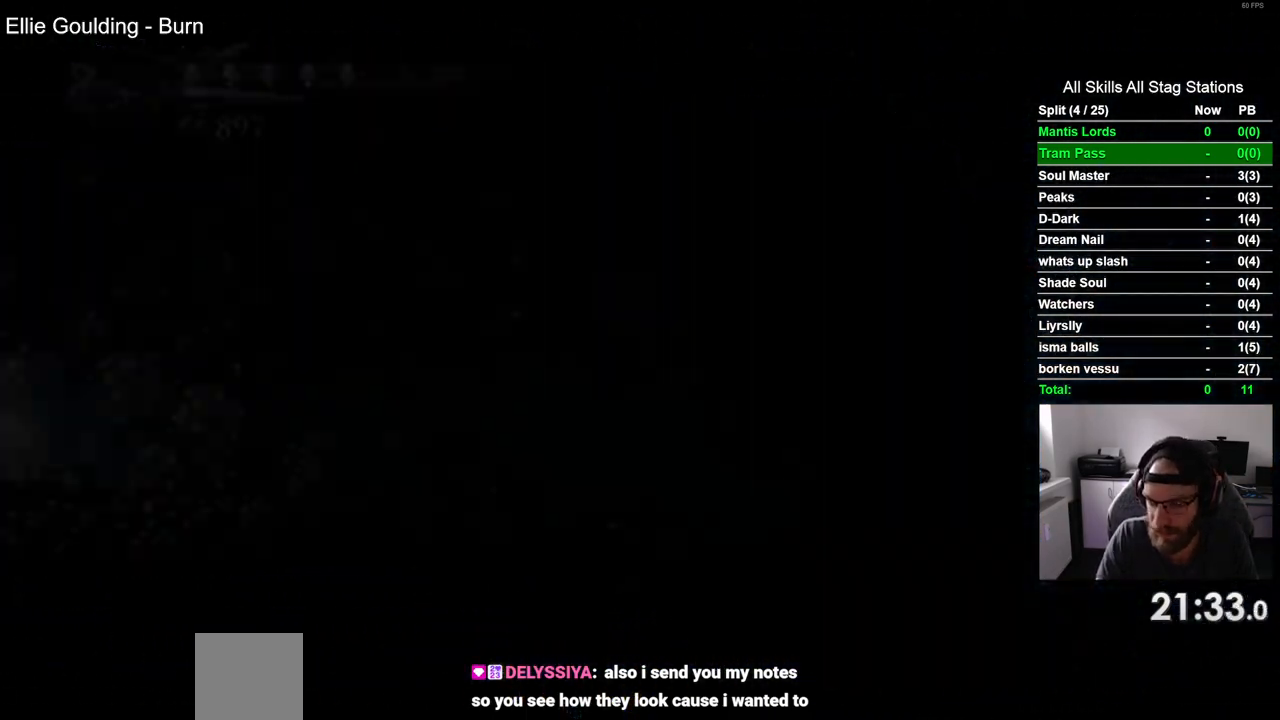
{"buttons": [], "left_stick": "center", "right_stick": "center", "events": []}
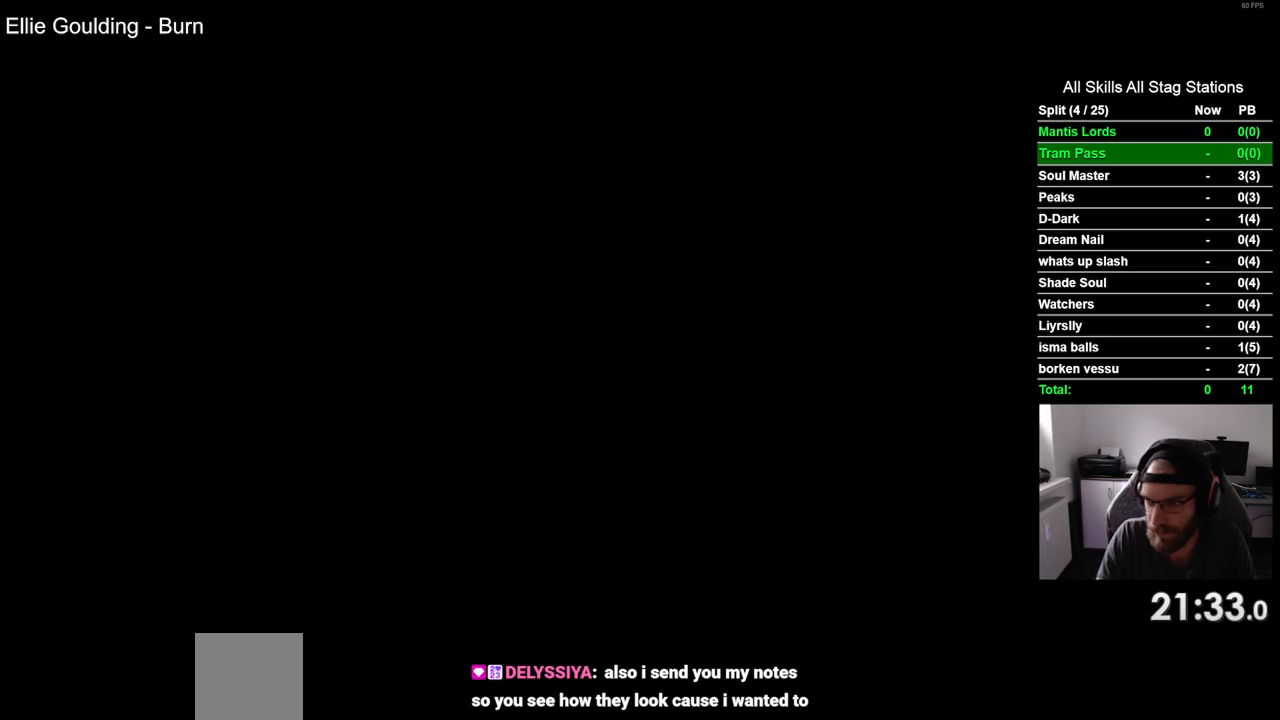
{"buttons": [], "left_stick": "center", "right_stick": "center", "events": []}
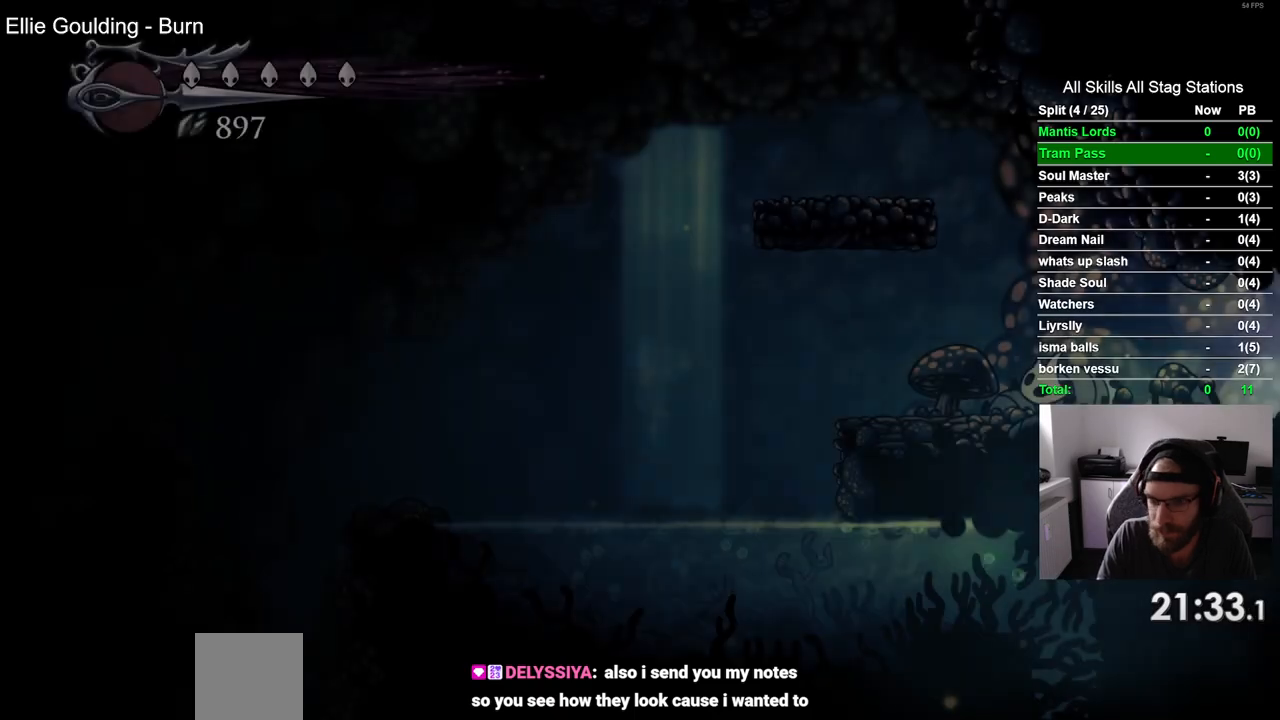
{"buttons": ["DPAD_LEFT"], "left_stick": "center", "right_stick": "center", "events": [[300, "DPAD_LEFT", "down"]]}
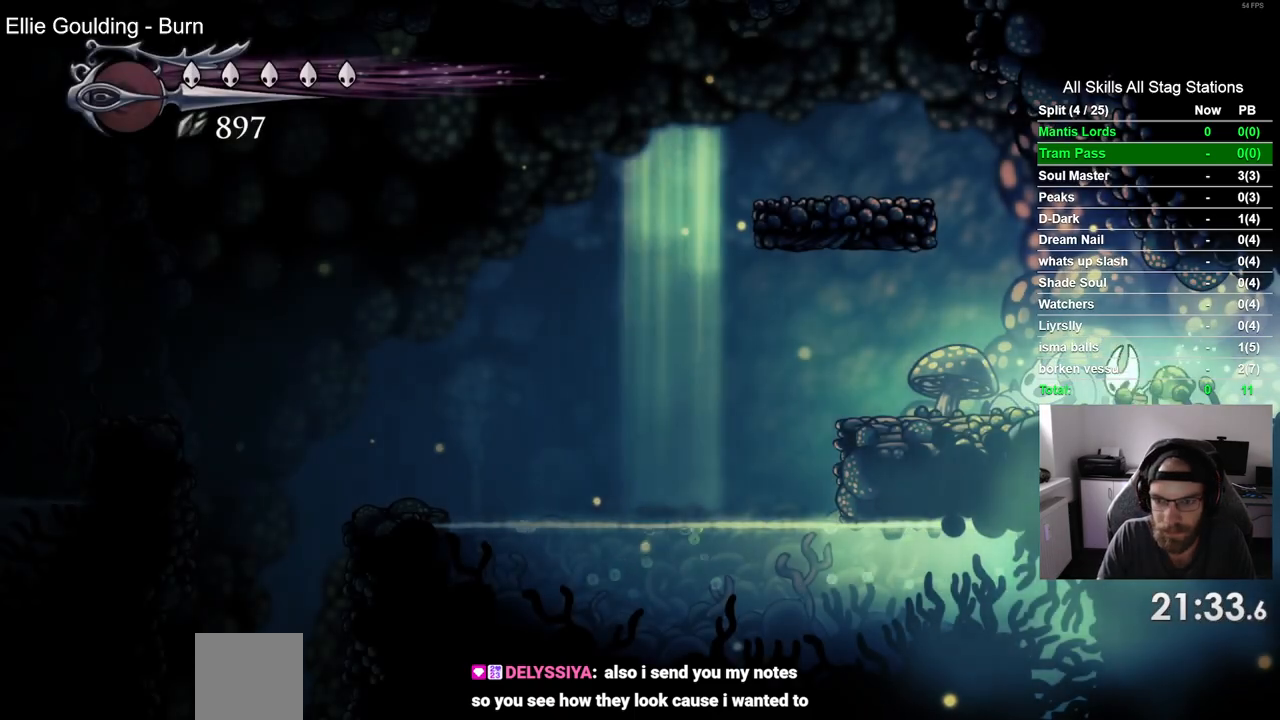
{"buttons": ["DPAD_LEFT"], "left_stick": "center", "right_stick": "center", "events": []}
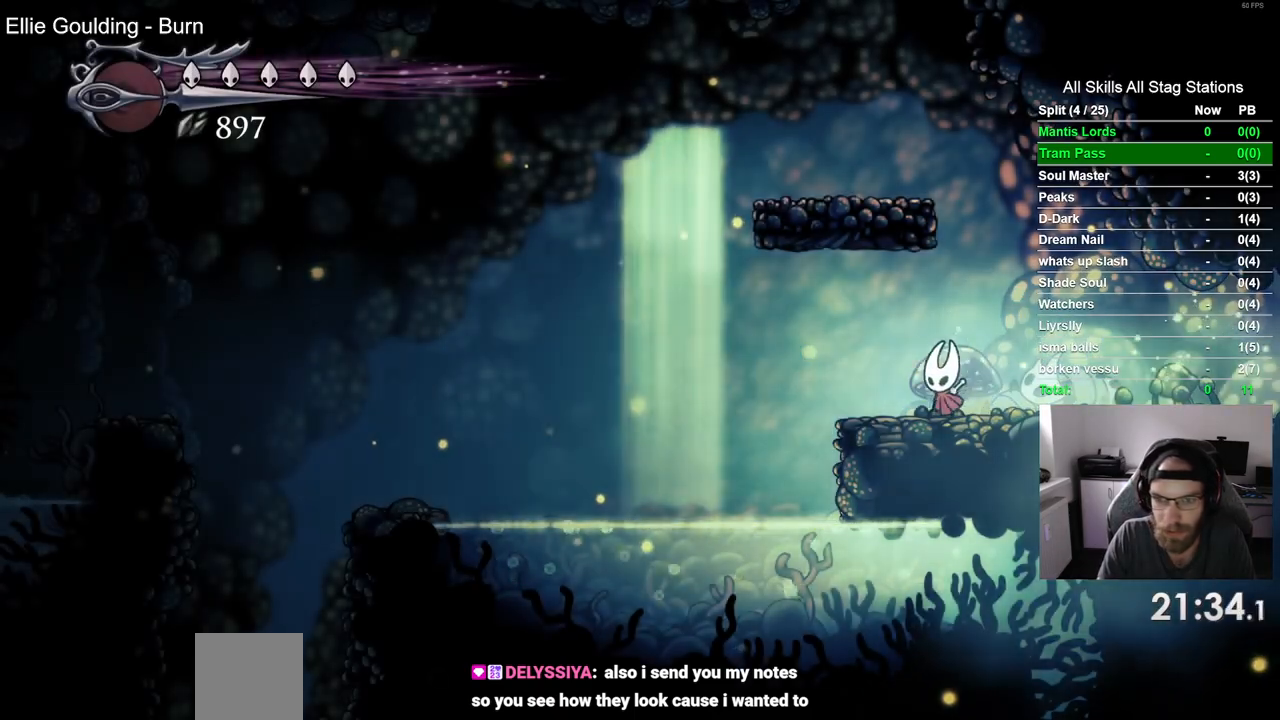
{"buttons": ["R2", "DPAD_LEFT"], "left_stick": "center", "right_stick": "center", "events": [[133, "CROSS", "down"], [367, "CROSS", "up"], [417, "R2", "down"]]}
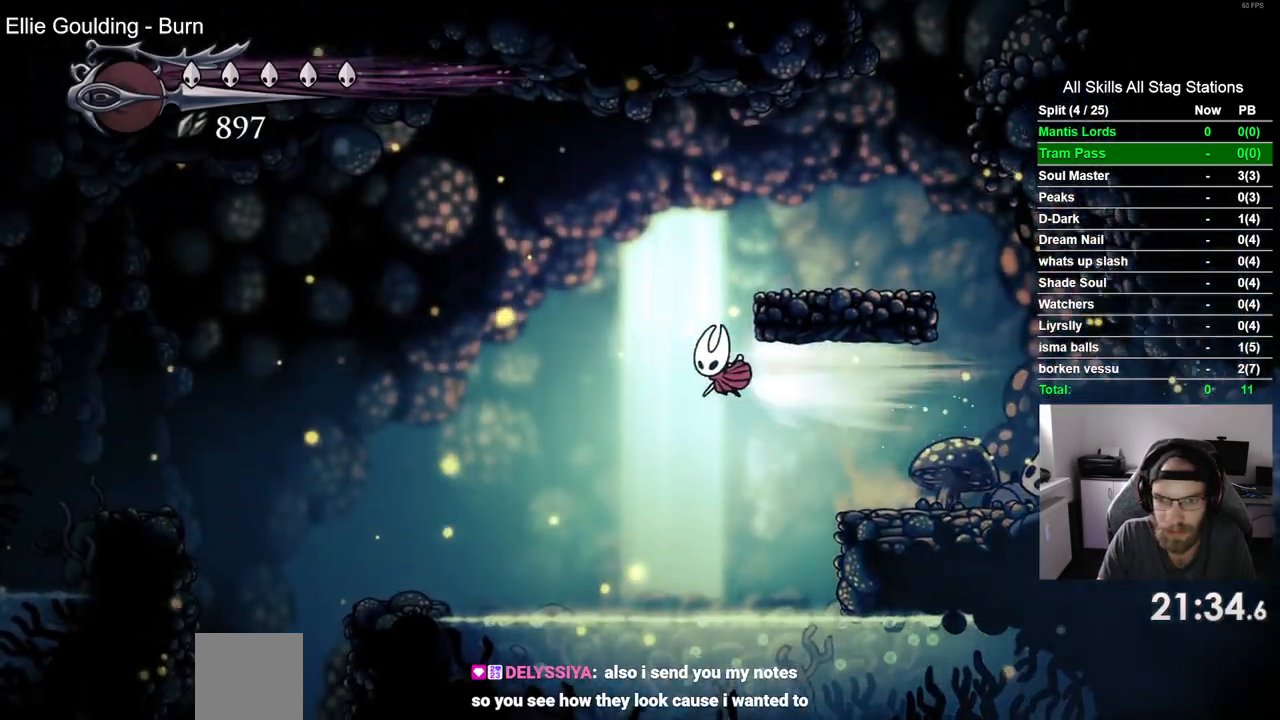
{"buttons": ["DPAD_LEFT"], "left_stick": "center", "right_stick": "center", "events": [[167, "R2", "up"]]}
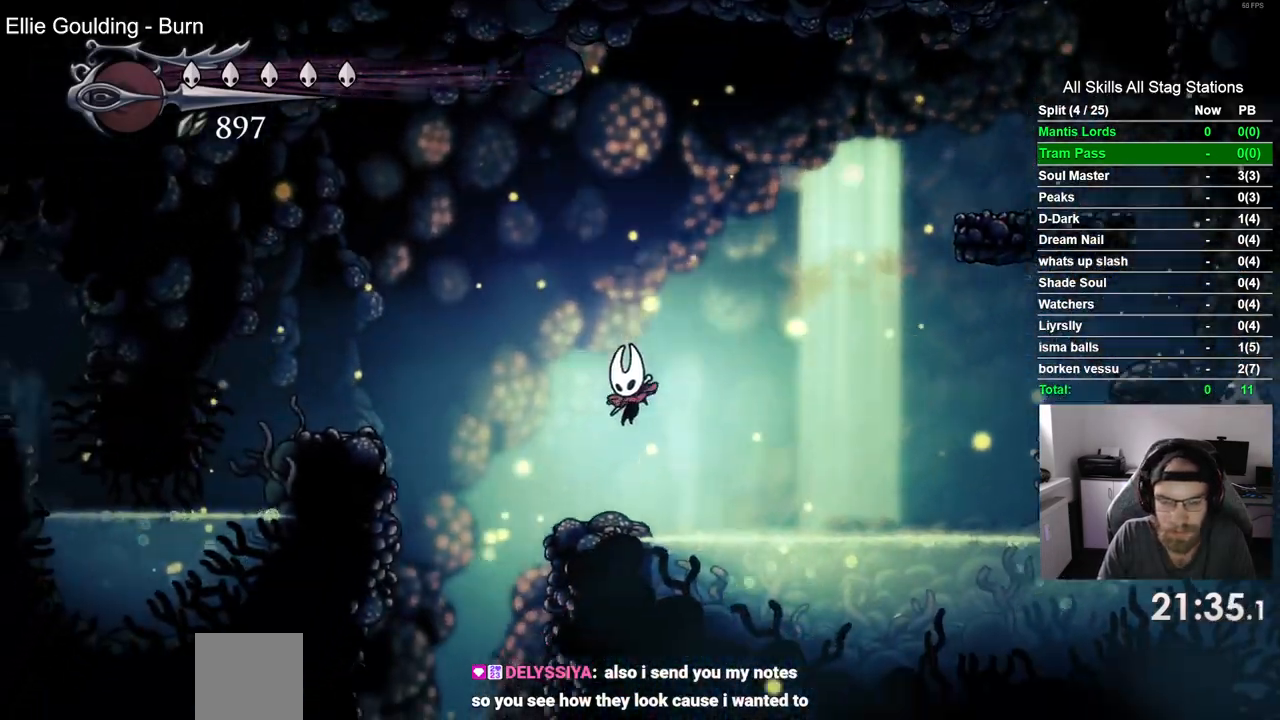
{"buttons": [], "left_stick": "center", "right_stick": "center", "events": [[300, "DPAD_LEFT", "up"]]}
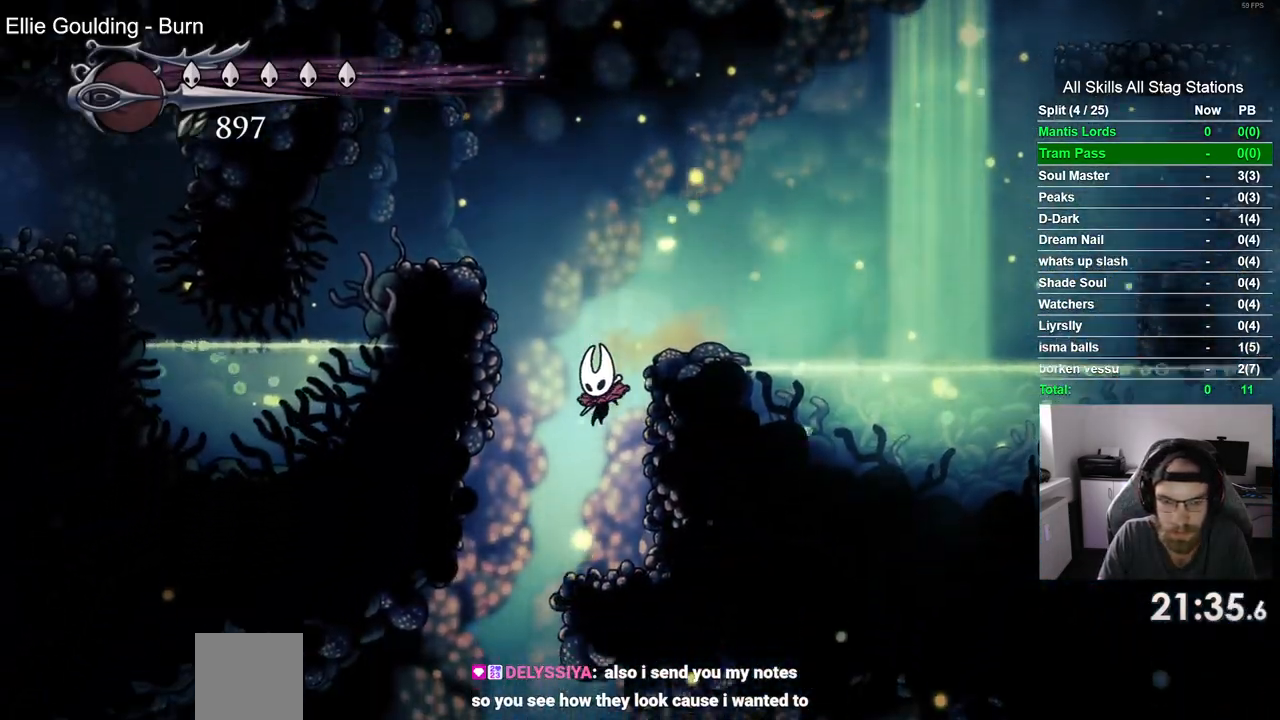
{"buttons": [], "left_stick": "center", "right_stick": "center", "events": [[150, "DPAD_LEFT", "down"], [433, "DPAD_LEFT", "up"]]}
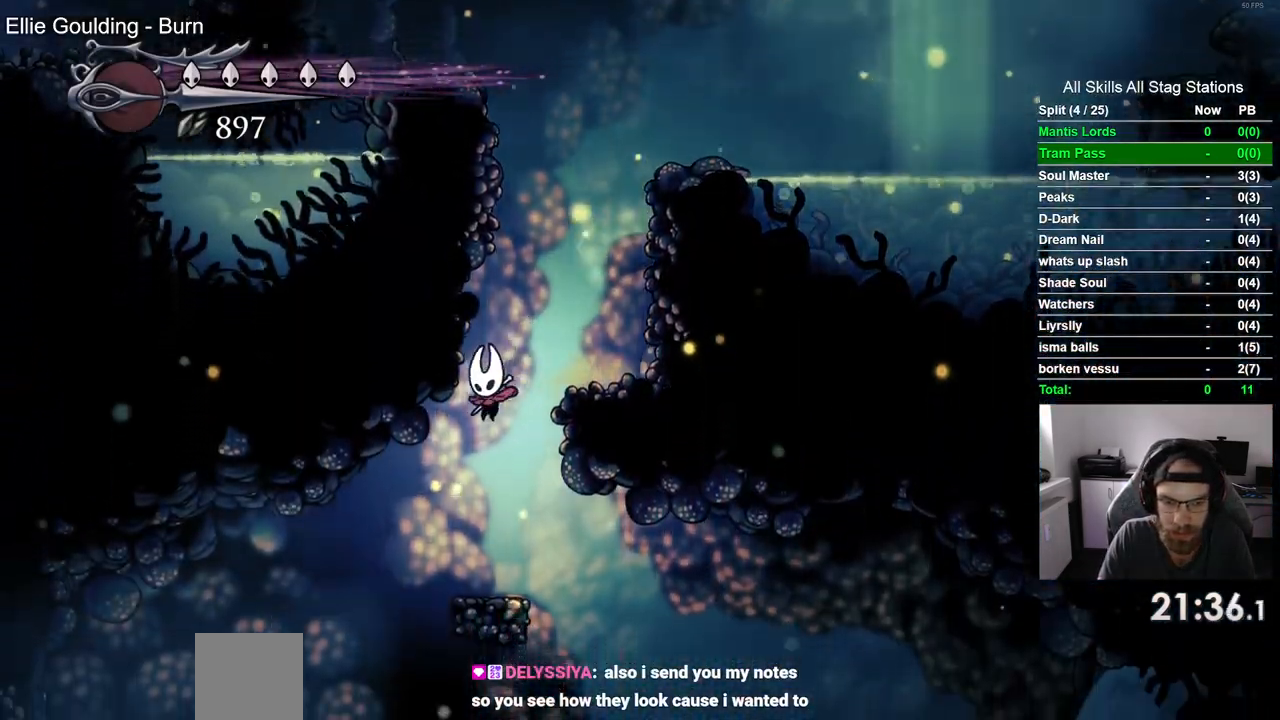
{"buttons": [], "left_stick": "center", "right_stick": "center", "events": [[200, "DPAD_RIGHT", "down"], [417, "DPAD_RIGHT", "up"]]}
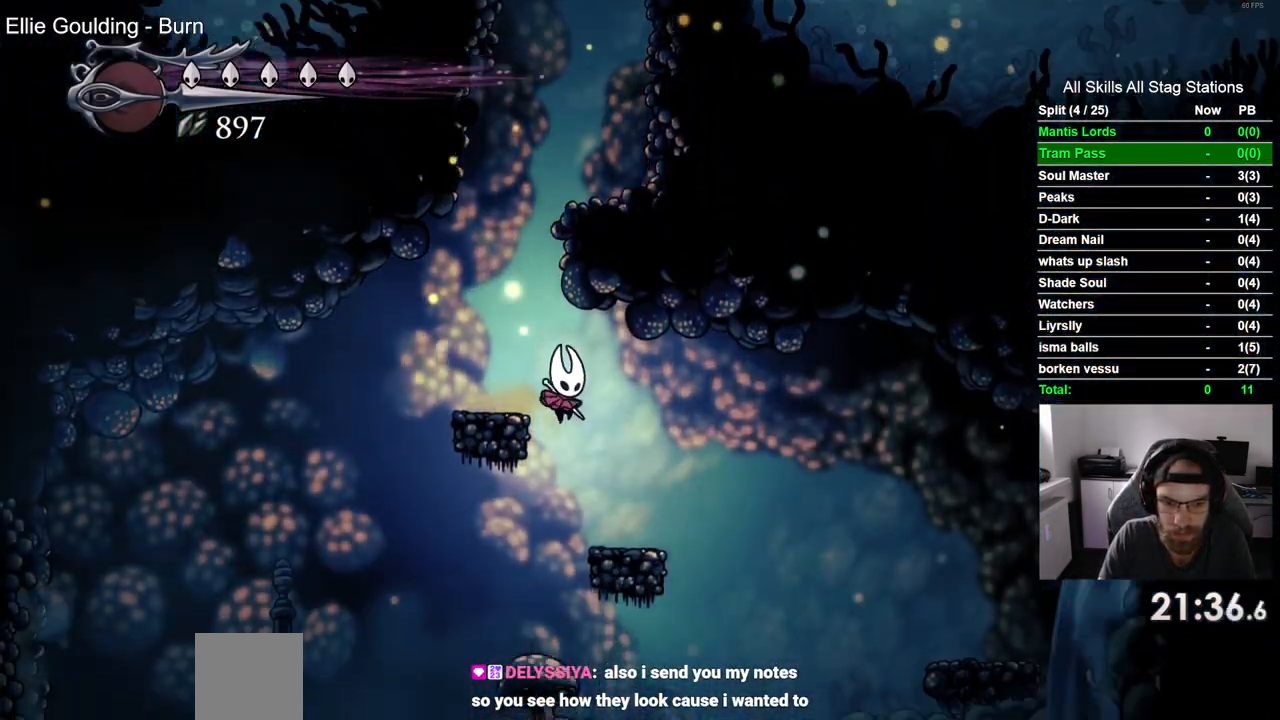
{"buttons": ["DPAD_LEFT"], "left_stick": "center", "right_stick": "center", "events": [[267, "DPAD_LEFT", "down"]]}
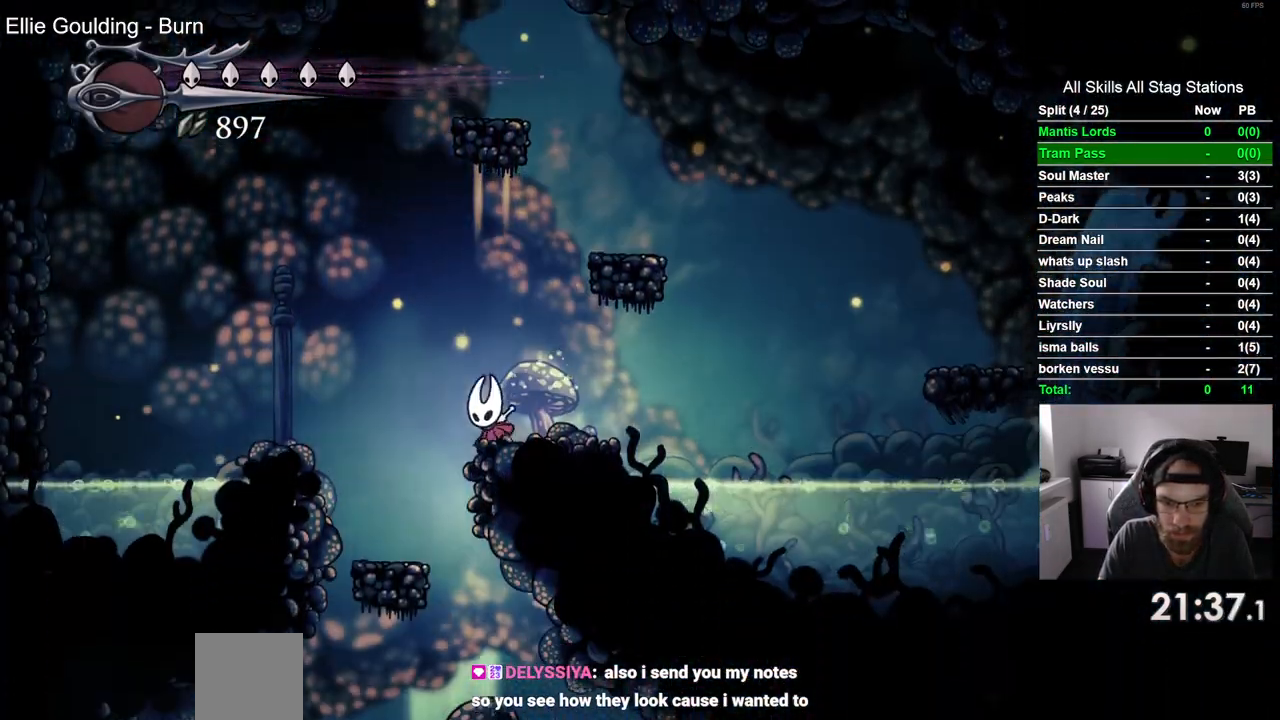
{"buttons": ["DPAD_RIGHT"], "left_stick": "center", "right_stick": "center", "events": [[183, "DPAD_LEFT", "up"], [350, "DPAD_RIGHT", "down"]]}
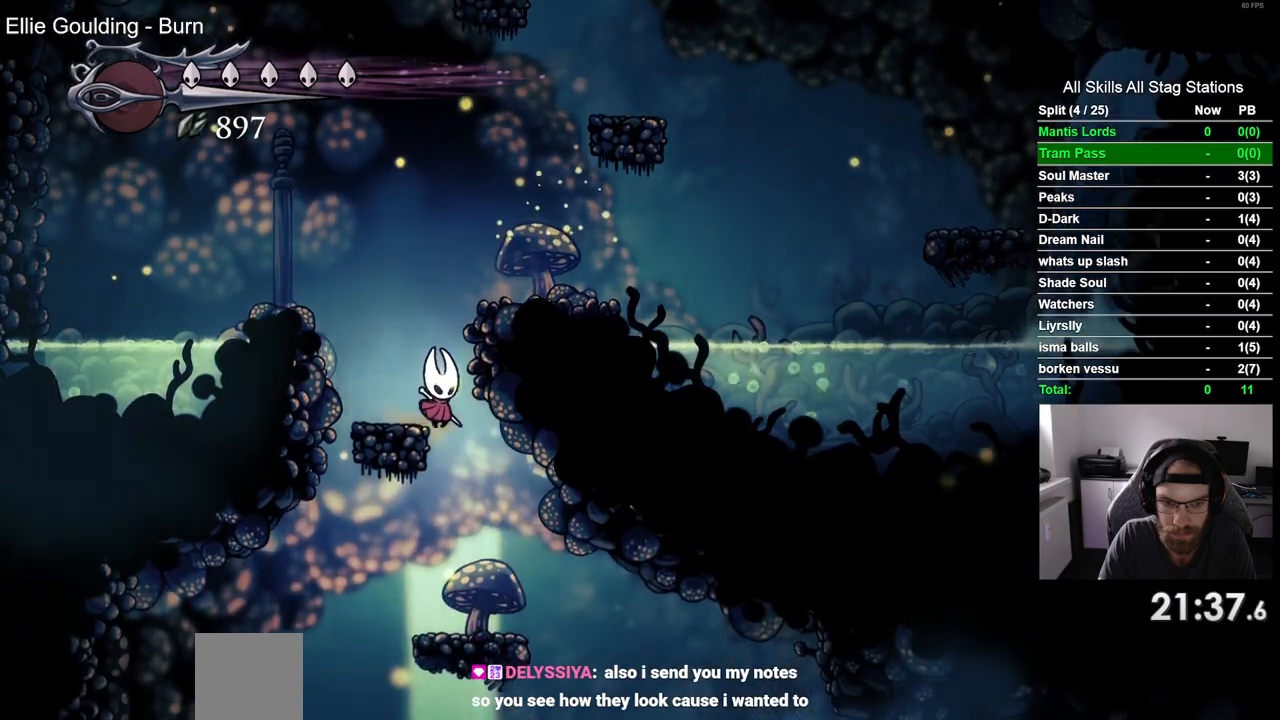
{"buttons": ["DPAD_RIGHT"], "left_stick": "center", "right_stick": "center", "events": [[33, "DPAD_RIGHT", "up"], [350, "DPAD_RIGHT", "down"]]}
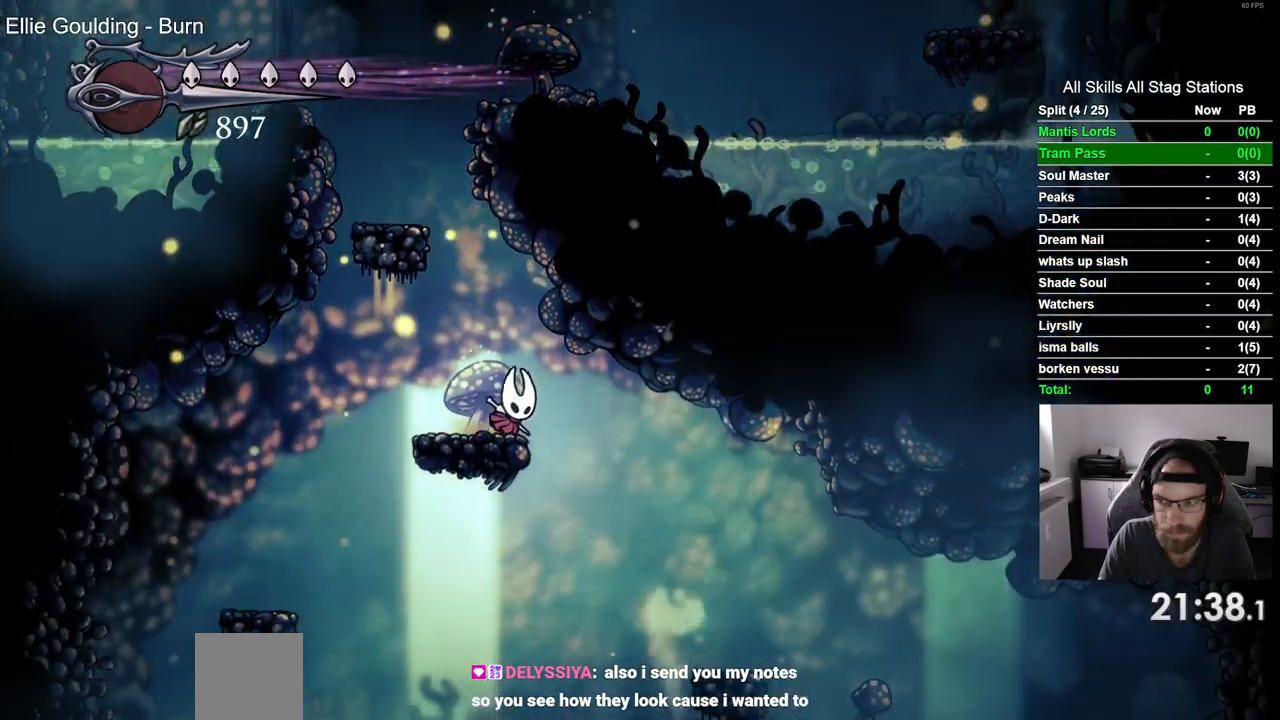
{"buttons": ["R2", "DPAD_RIGHT"], "left_stick": "center", "right_stick": "center", "events": [[467, "R2", "down"]]}
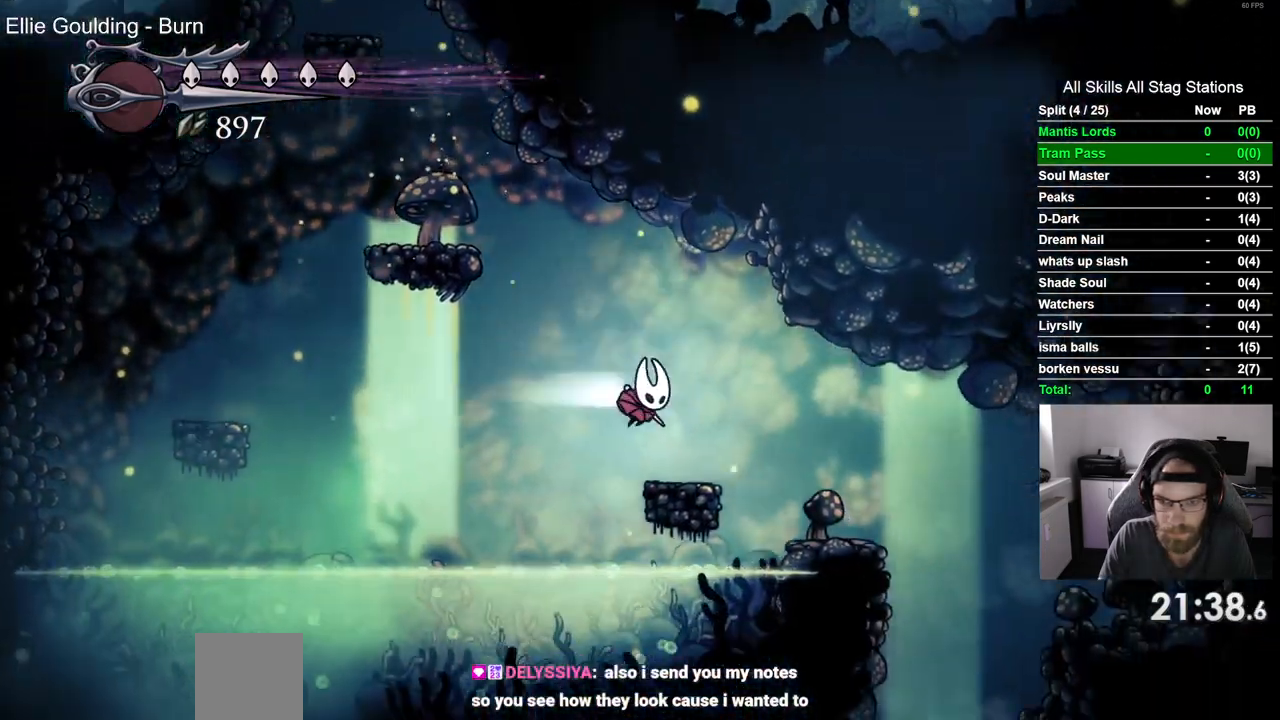
{"buttons": ["DPAD_RIGHT"], "left_stick": "center", "right_stick": "center", "events": [[183, "R2", "up"]]}
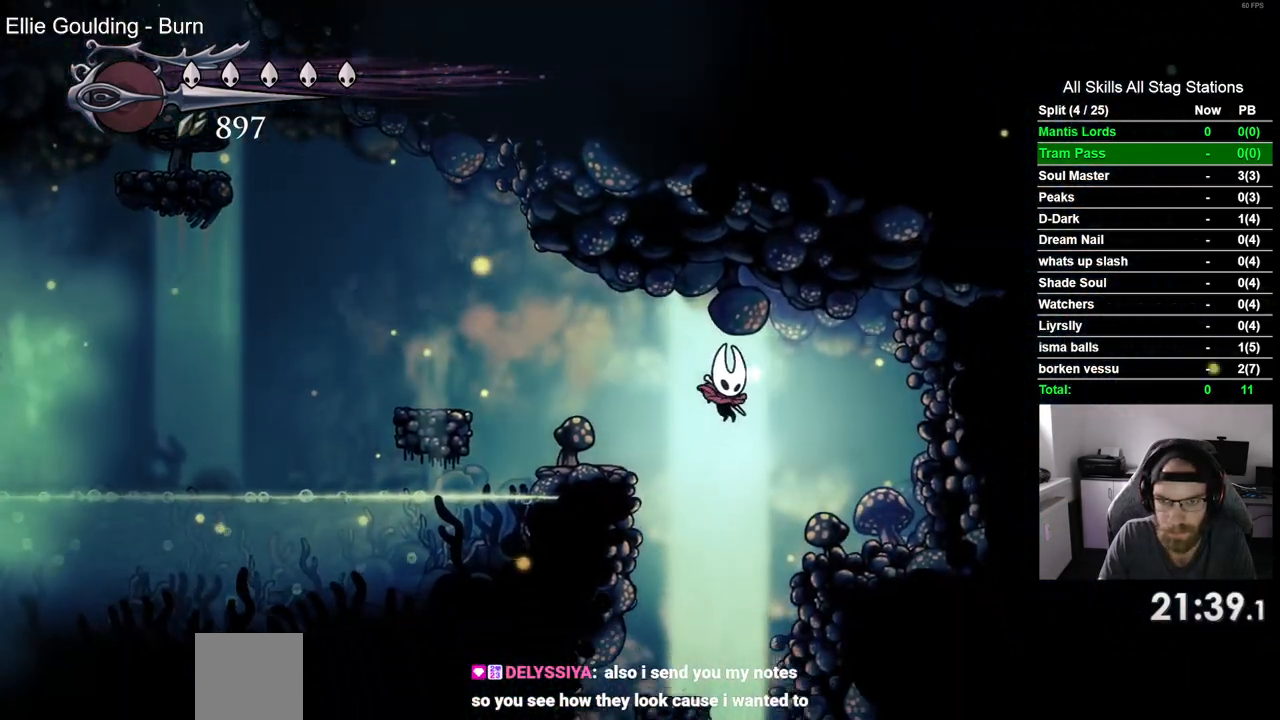
{"buttons": ["DPAD_LEFT"], "left_stick": "center", "right_stick": "center", "events": [[67, "DPAD_RIGHT", "up"], [200, "DPAD_LEFT", "down"]]}
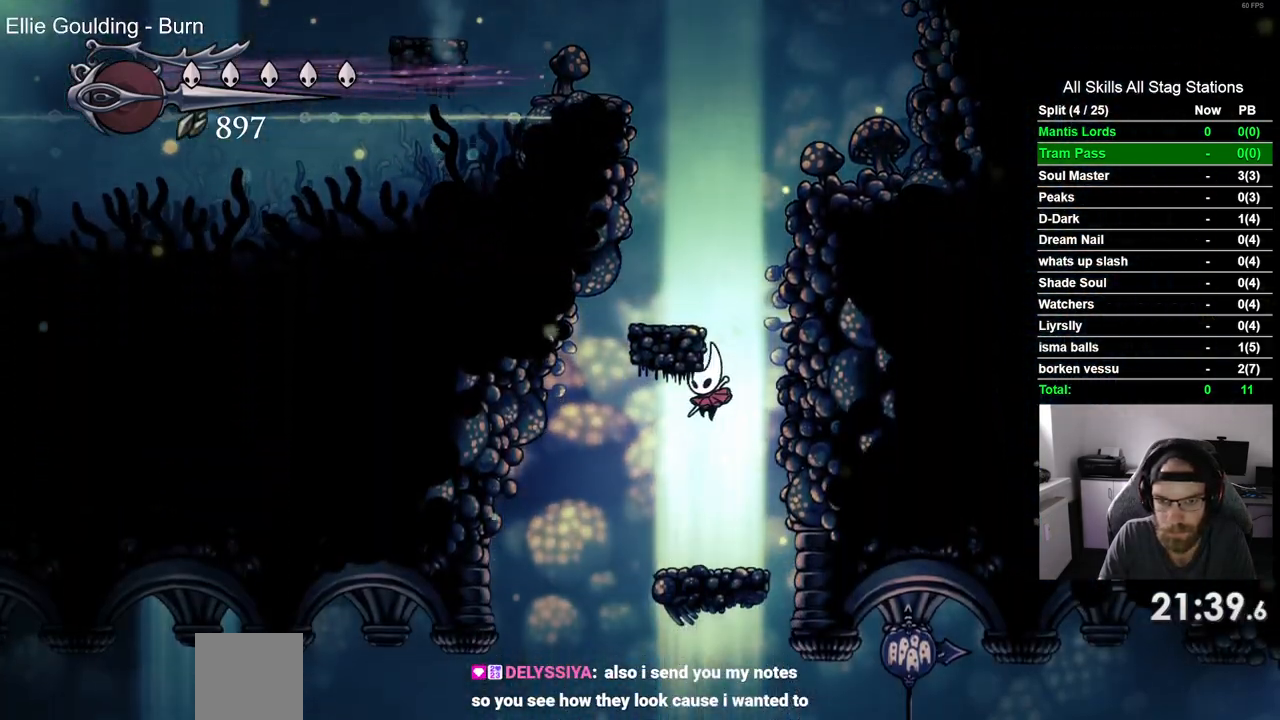
{"buttons": ["DPAD_LEFT"], "left_stick": "center", "right_stick": "center", "events": [[83, "DPAD_LEFT", "up"], [500, "DPAD_LEFT", "down"]]}
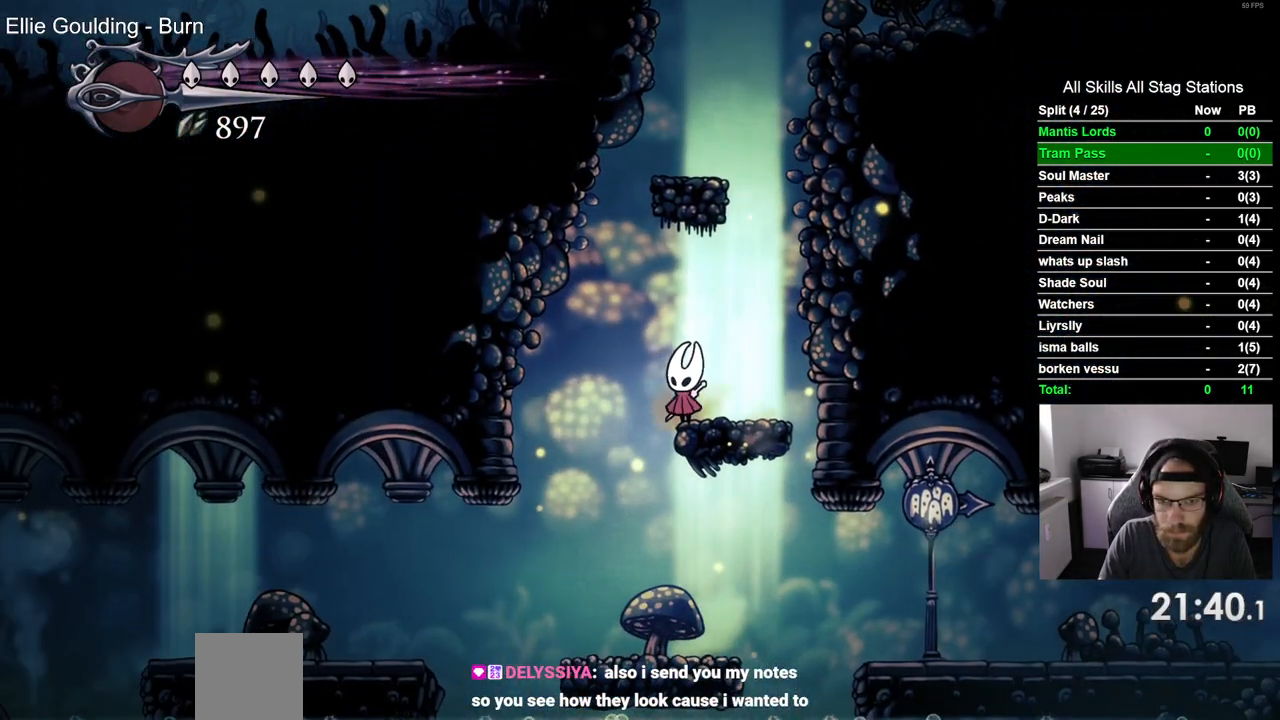
{"buttons": [], "left_stick": "center", "right_stick": "center", "events": [[100, "DPAD_LEFT", "up"]]}
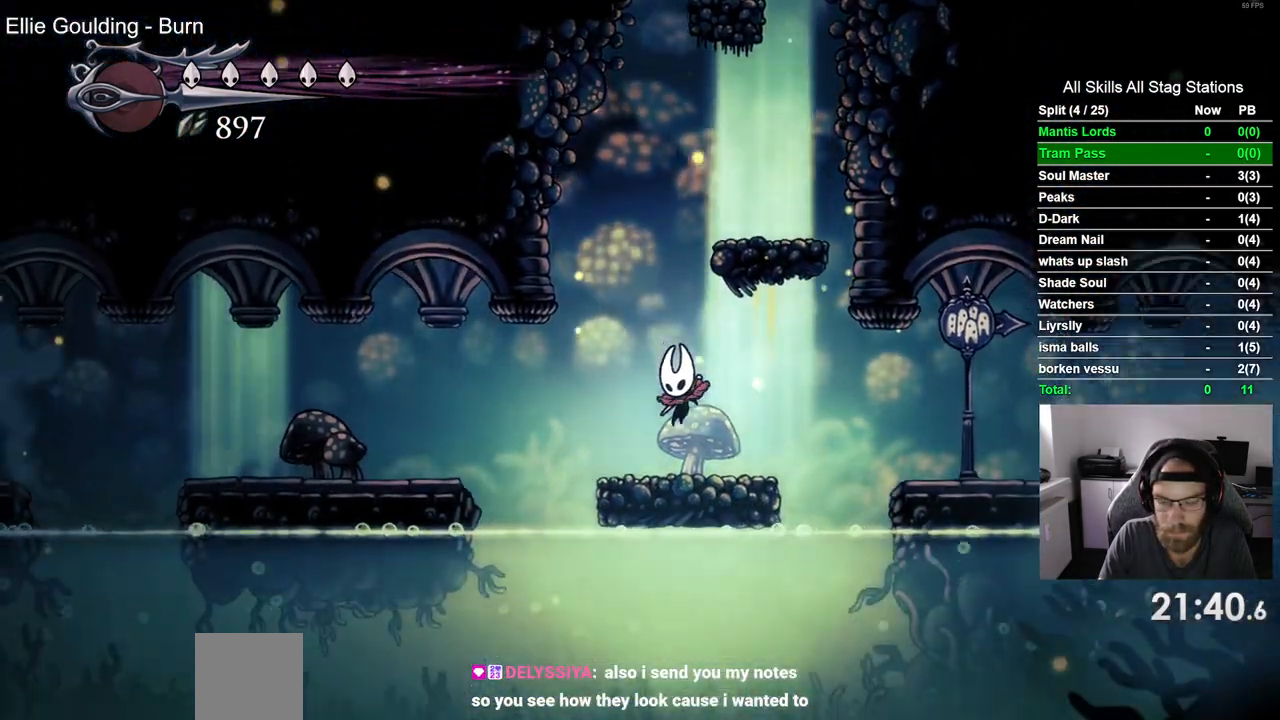
{"buttons": ["DPAD_LEFT"], "left_stick": "center", "right_stick": "center", "events": [[17, "DPAD_LEFT", "down"], [67, "CROSS", "down"], [183, "R2", "down"], [200, "CROSS", "up"], [417, "R2", "up"]]}
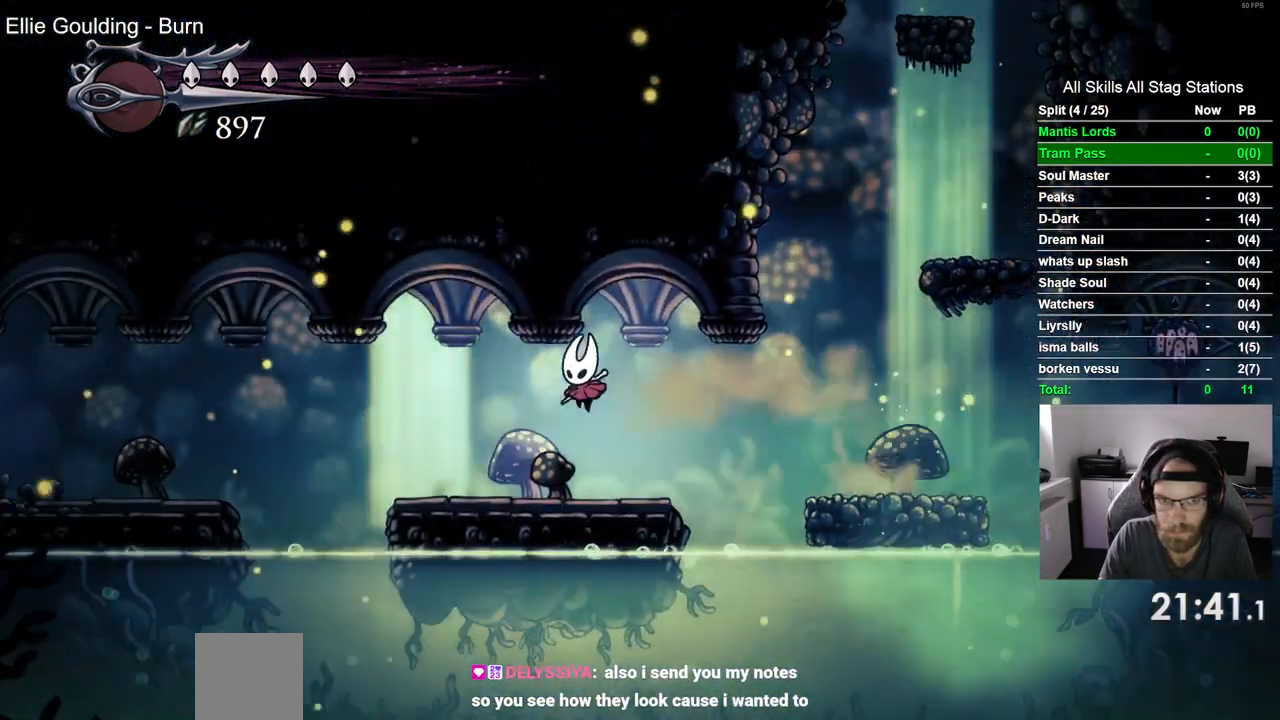
{"buttons": ["R2", "DPAD_LEFT"], "left_stick": "center", "right_stick": "center", "events": [[250, "CROSS", "down"], [383, "CROSS", "up"], [417, "R2", "down"]]}
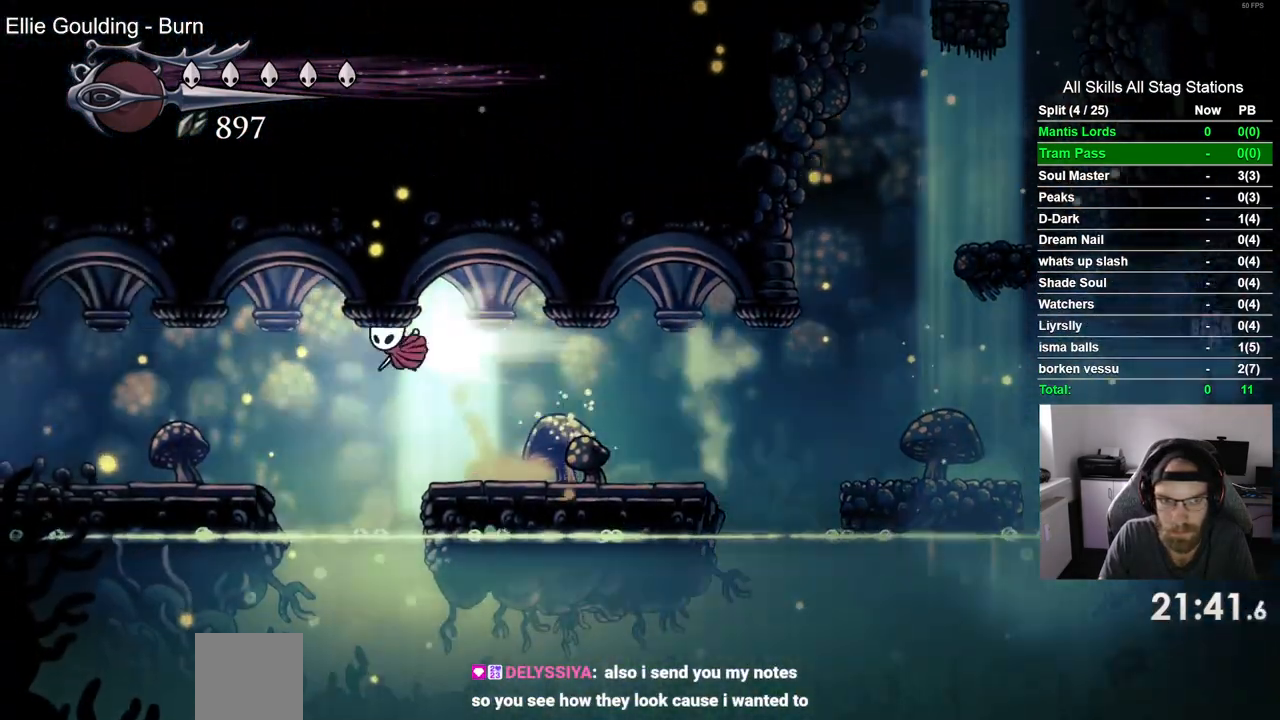
{"buttons": ["DPAD_LEFT"], "left_stick": "center", "right_stick": "center", "events": [[133, "R2", "up"]]}
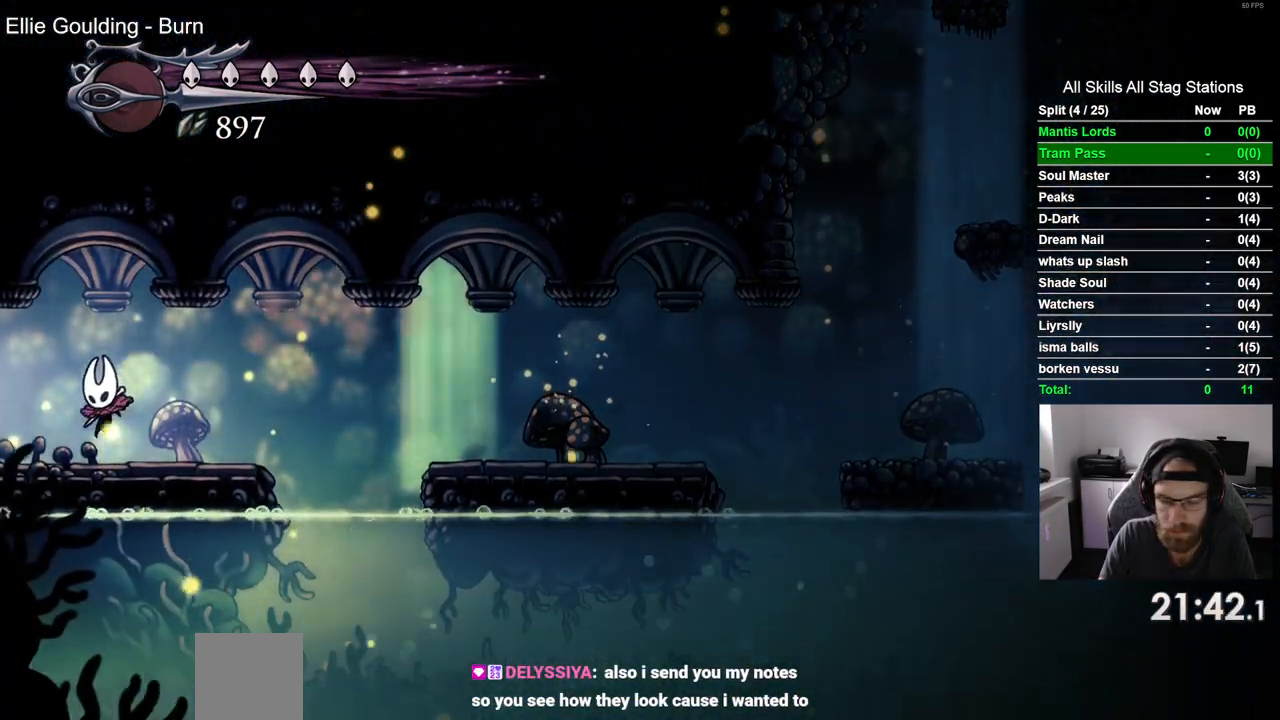
{"buttons": [], "left_stick": "center", "right_stick": "center", "events": [[367, "DPAD_LEFT", "up"]]}